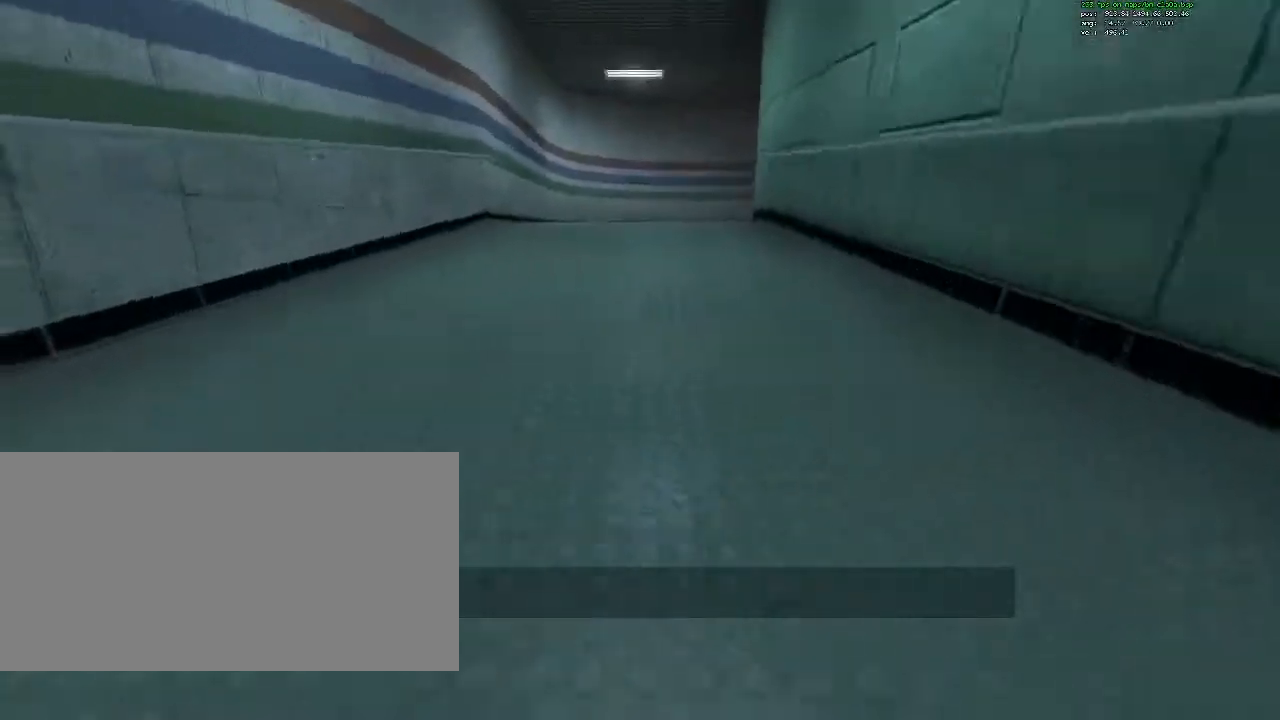
Gameplay with keyboard and mouse; each line is a JSON object with the keys and mouse buttons held at the frame after it. "events" lists presses ("down") and releases ("up") of "1", "2", "3", "4", "5", "a", "ctrl", "d", "e", "flashlight", "q", "quickload", "quicksave", "r", "s", "savedelete", "saveload", "shift", "space", "tab", "unpause", "w", "mouse_left", "mouse_right", "mouse_wheel_up" and "mouse_wheel_down" between this image and that frame as [ms after this image, input, new state], when the widget could be followed in between. "mouse_left", "mouse_right", "mouse_wheel_up", "mouse_wheel_down" = the "left", "right", "wheel_up", "wheel_down" buttons of the "mouse" list. No other keys are recorded. Mouse movement is not recorded. Key names are as the overlay labels them; some are game actions (e.g. jump) rather than physical keys.
{"keys": ["ctrl", "d"], "mouse": [], "events": [[167, "mouse_wheel_down", "up"], [317, "a", "up"], [317, "d", "down"]]}
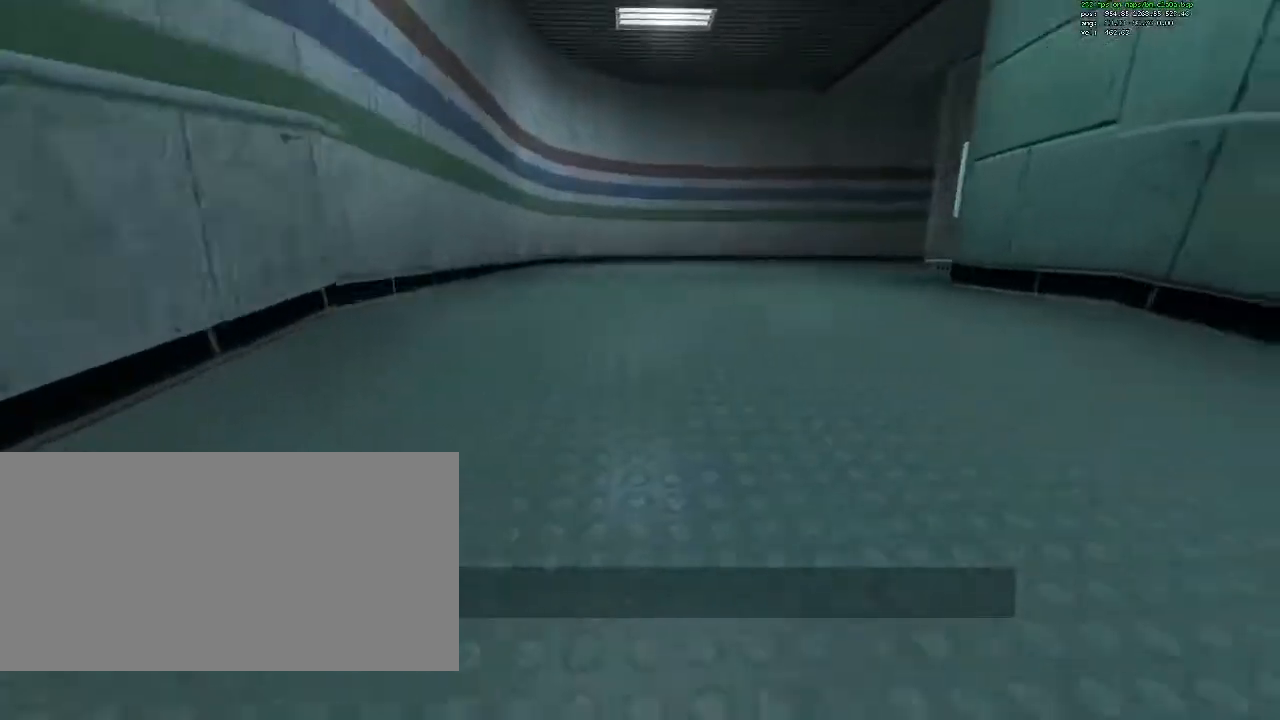
{"keys": ["ctrl", "d"], "mouse": [], "events": [[50, "mouse_wheel_down", "down"], [183, "mouse_wheel_down", "up"]]}
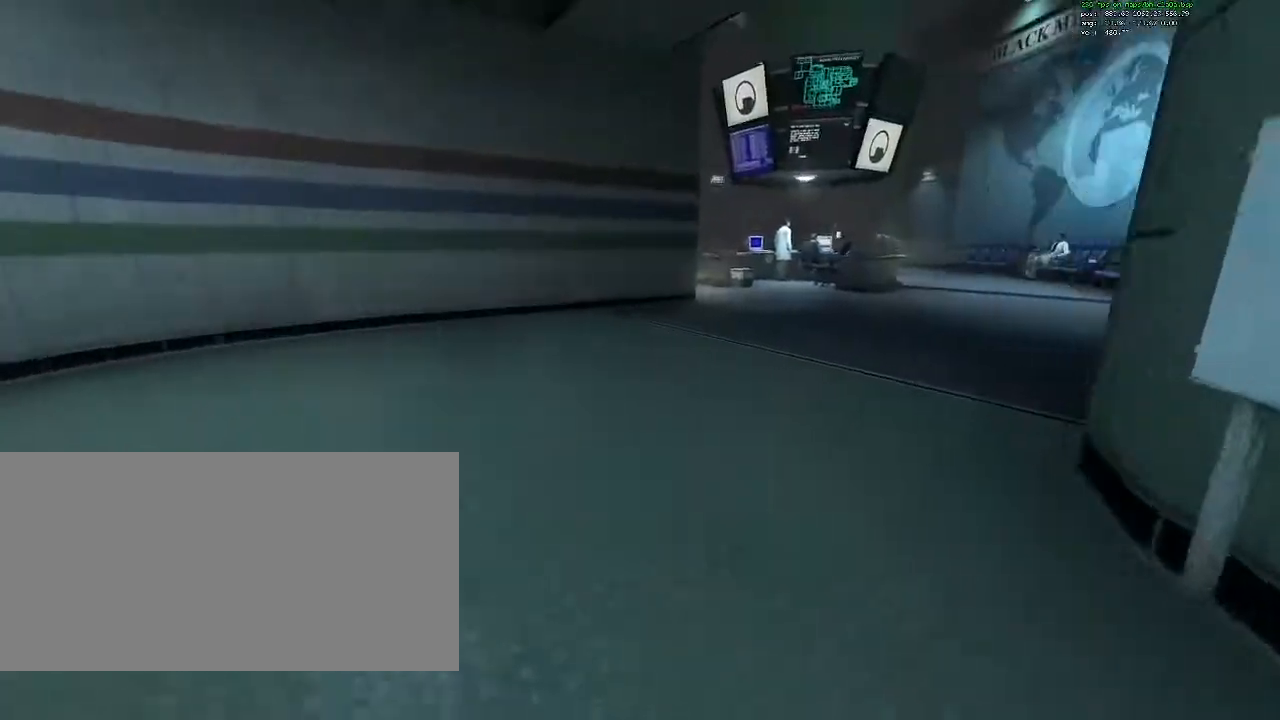
{"keys": ["ctrl", "d"], "mouse": [], "events": [[150, "mouse_wheel_down", "down"], [350, "mouse_wheel_down", "up"]]}
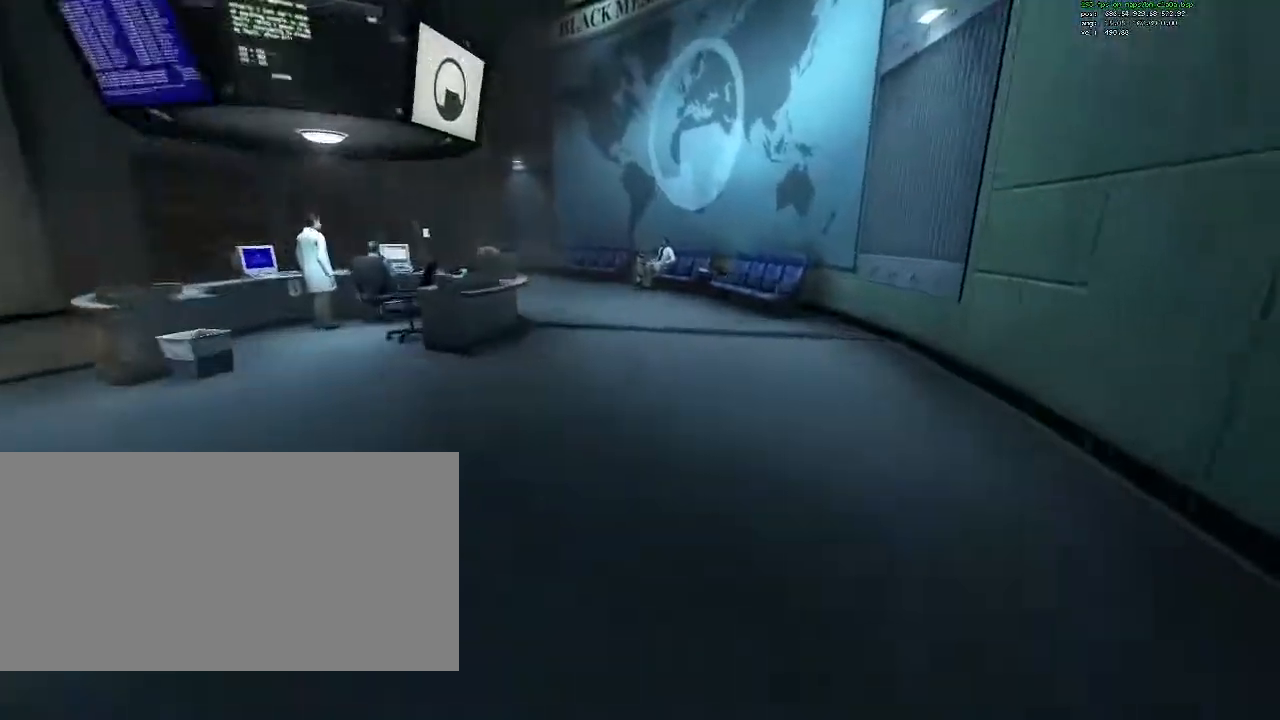
{"keys": ["a", "ctrl"], "mouse": [], "events": [[217, "d", "up"], [267, "a", "down"], [367, "mouse_wheel_down", "down"], [500, "mouse_wheel_down", "up"]]}
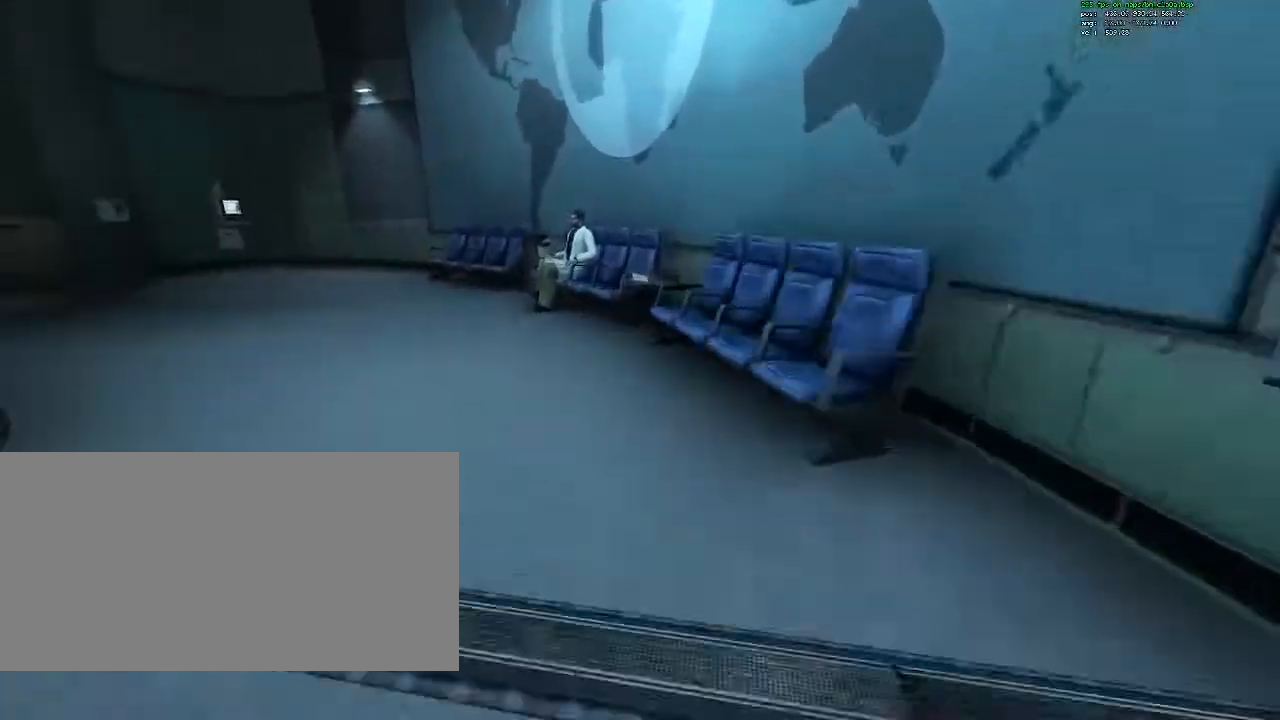
{"keys": ["a", "ctrl"], "mouse": [], "events": []}
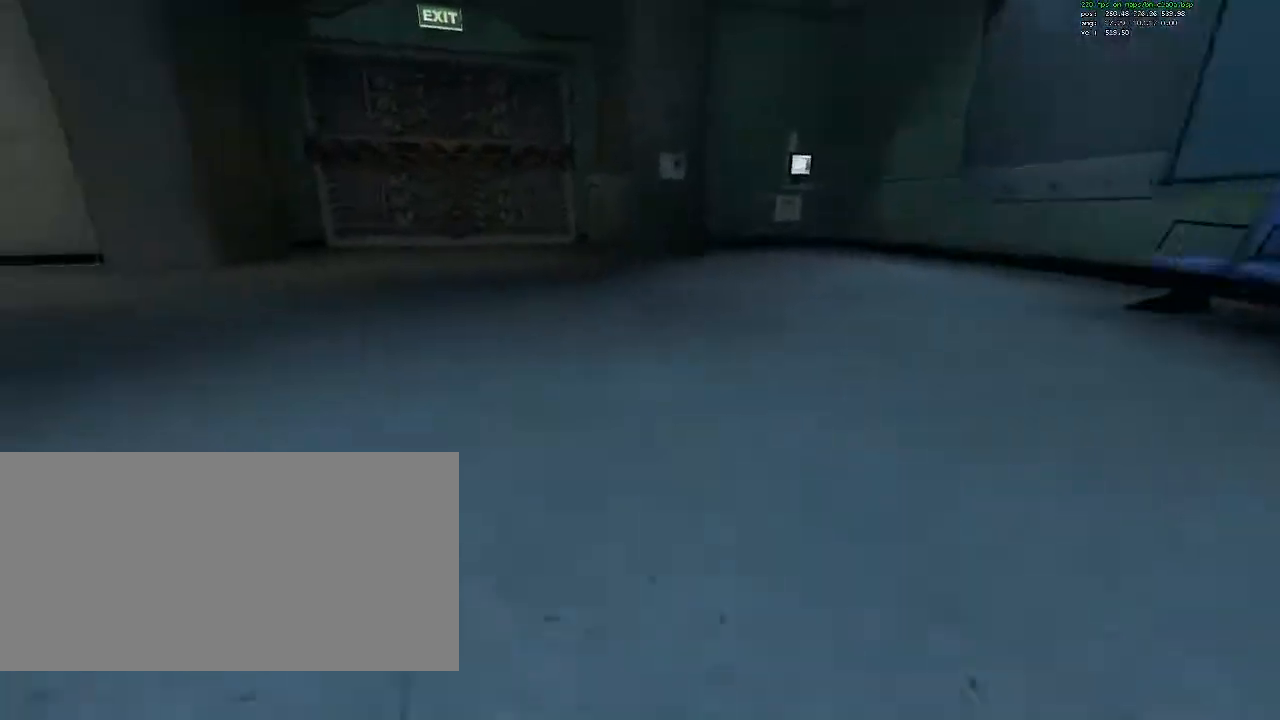
{"keys": ["a", "ctrl"], "mouse": [], "events": [[17, "mouse_wheel_down", "down"], [150, "mouse_wheel_down", "up"]]}
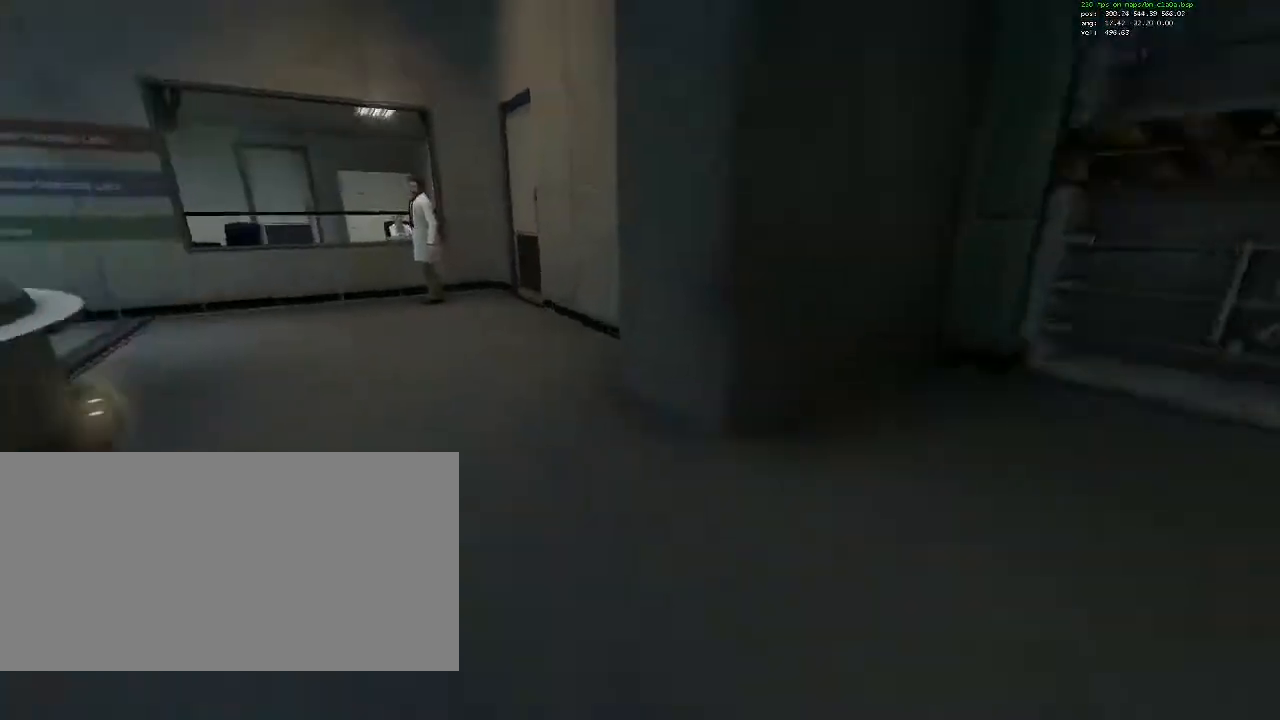
{"keys": ["a", "ctrl"], "mouse": [], "events": [[217, "mouse_wheel_down", "down"], [367, "mouse_wheel_down", "up"]]}
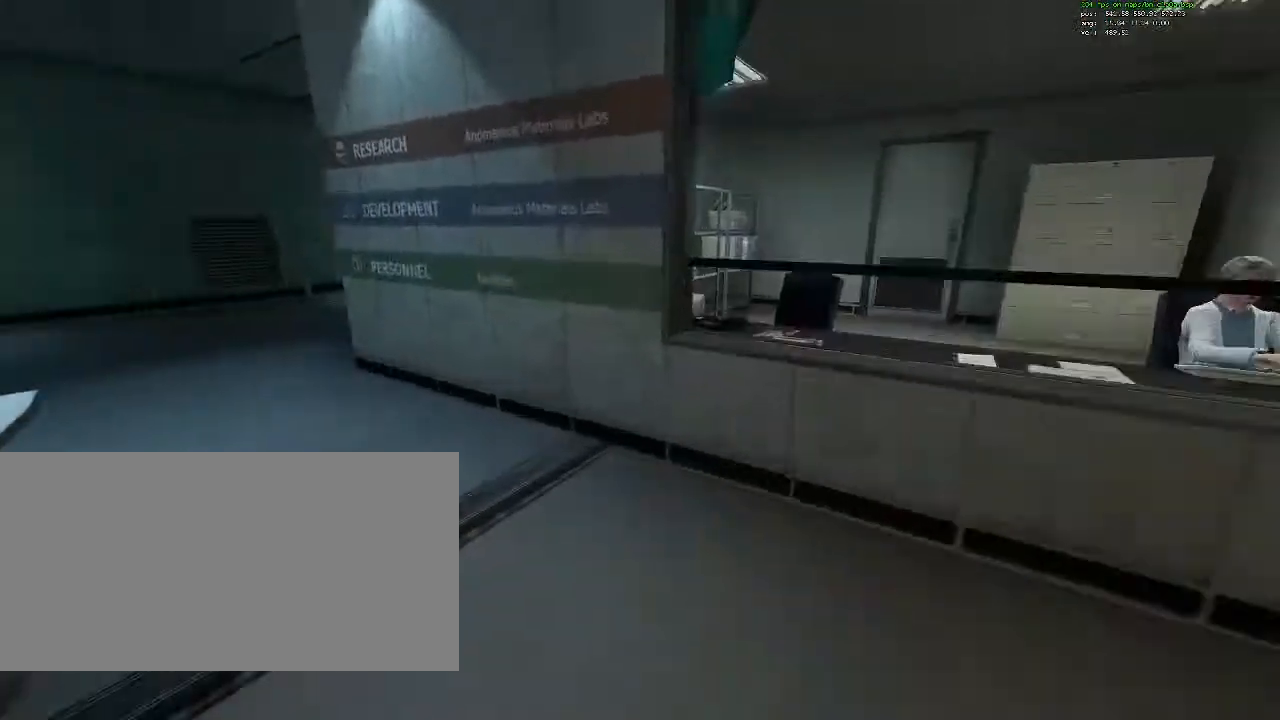
{"keys": ["ctrl", "d"], "mouse": [], "events": [[333, "mouse_wheel_down", "down"], [383, "a", "up"], [383, "d", "down"], [417, "mouse_wheel_down", "up"]]}
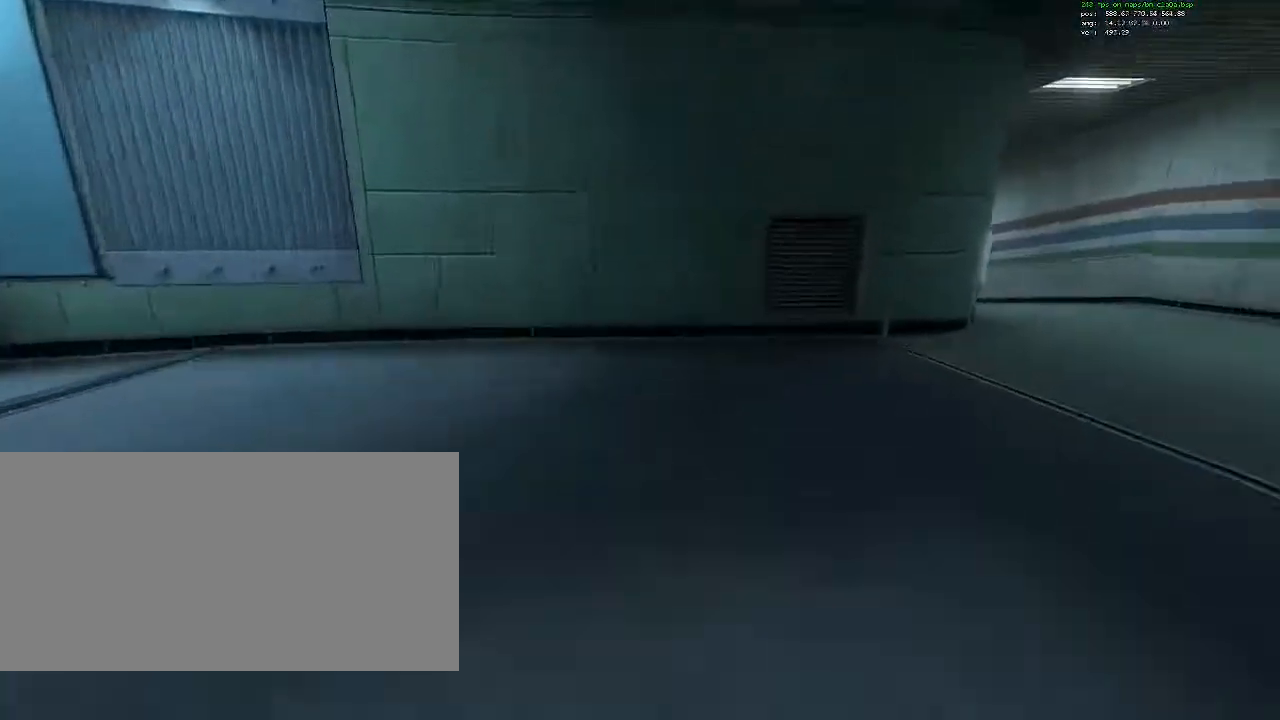
{"keys": ["ctrl", "d"], "mouse": ["wheel_down"], "events": [[483, "mouse_wheel_down", "down"]]}
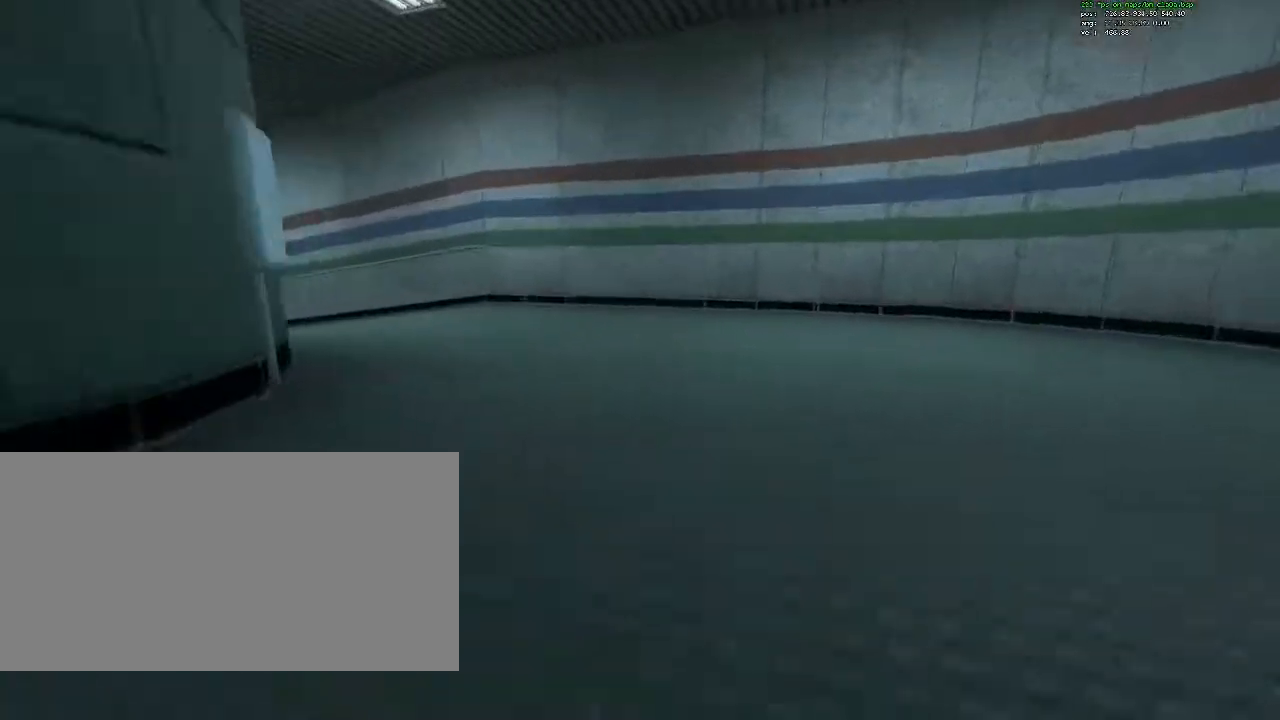
{"keys": ["a", "ctrl"], "mouse": [], "events": [[33, "a", "down"], [33, "d", "up"], [217, "mouse_wheel_down", "up"]]}
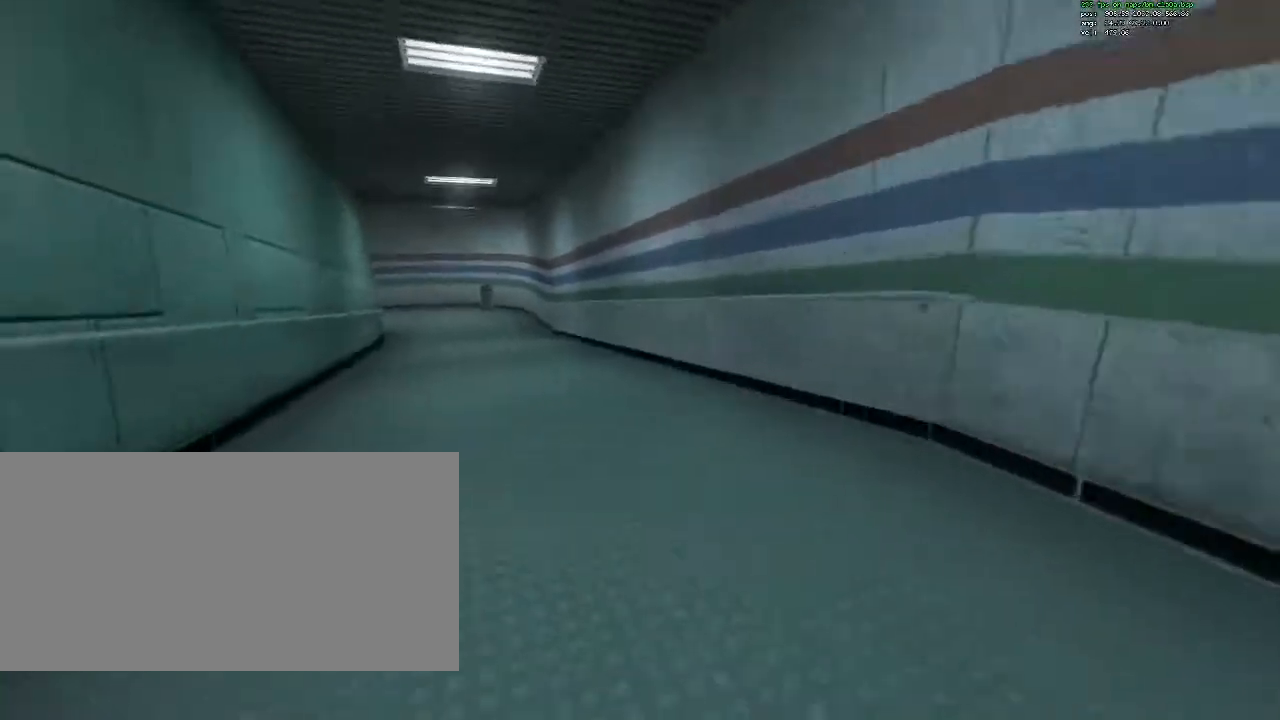
{"keys": ["ctrl", "d"], "mouse": [], "events": [[183, "mouse_wheel_down", "down"], [283, "a", "up"], [283, "d", "down"], [383, "mouse_wheel_down", "up"]]}
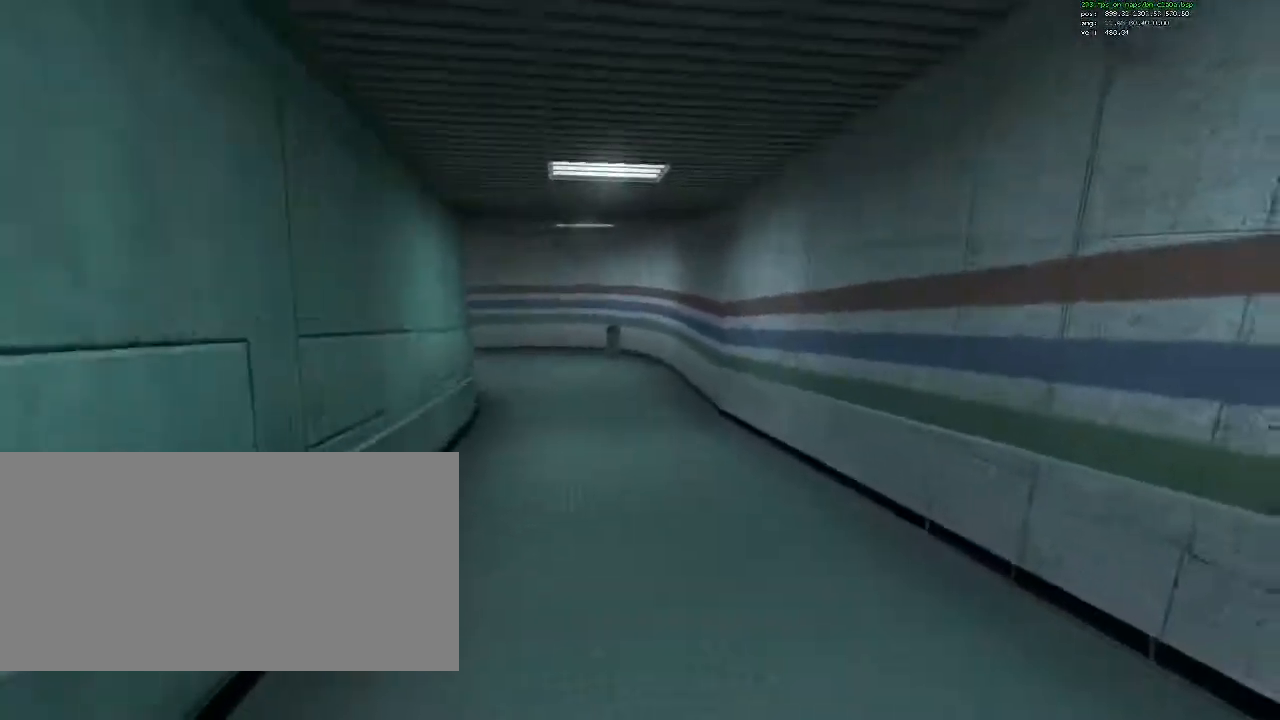
{"keys": ["a", "ctrl"], "mouse": [], "events": [[200, "d", "up"], [300, "a", "down"]]}
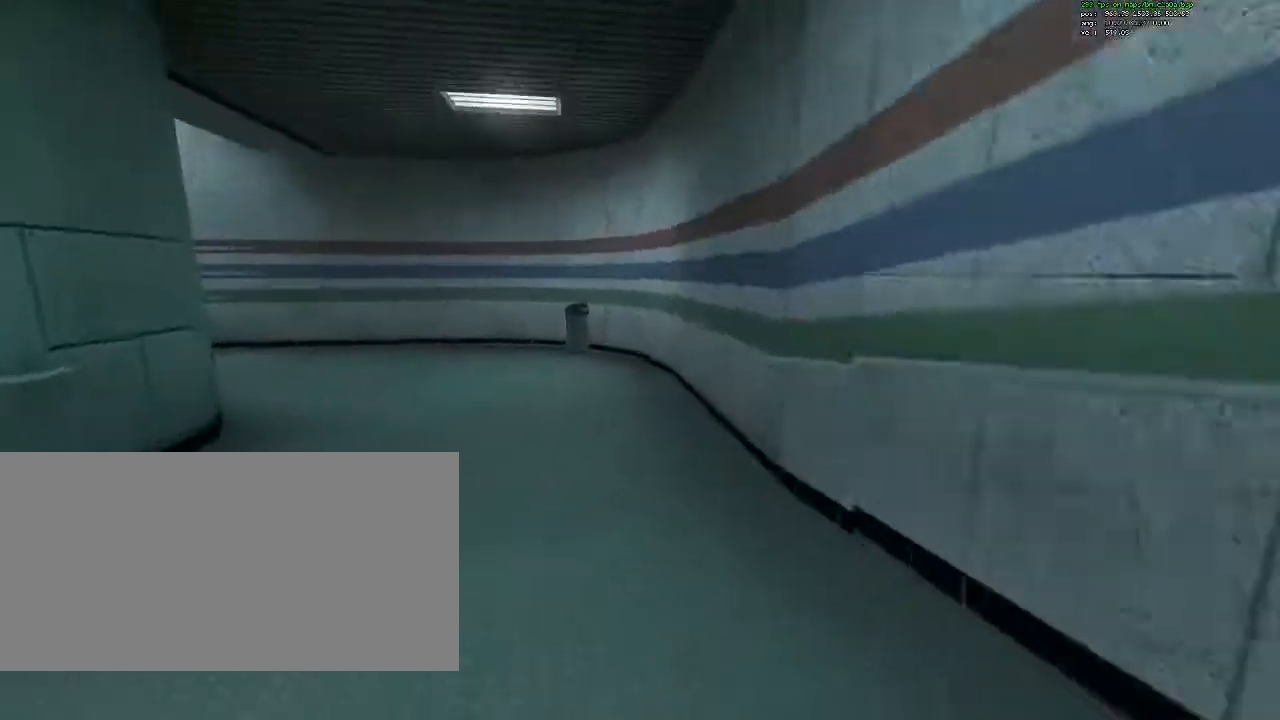
{"keys": ["a", "ctrl"], "mouse": [], "events": [[133, "mouse_wheel_down", "down"], [267, "mouse_wheel_down", "up"]]}
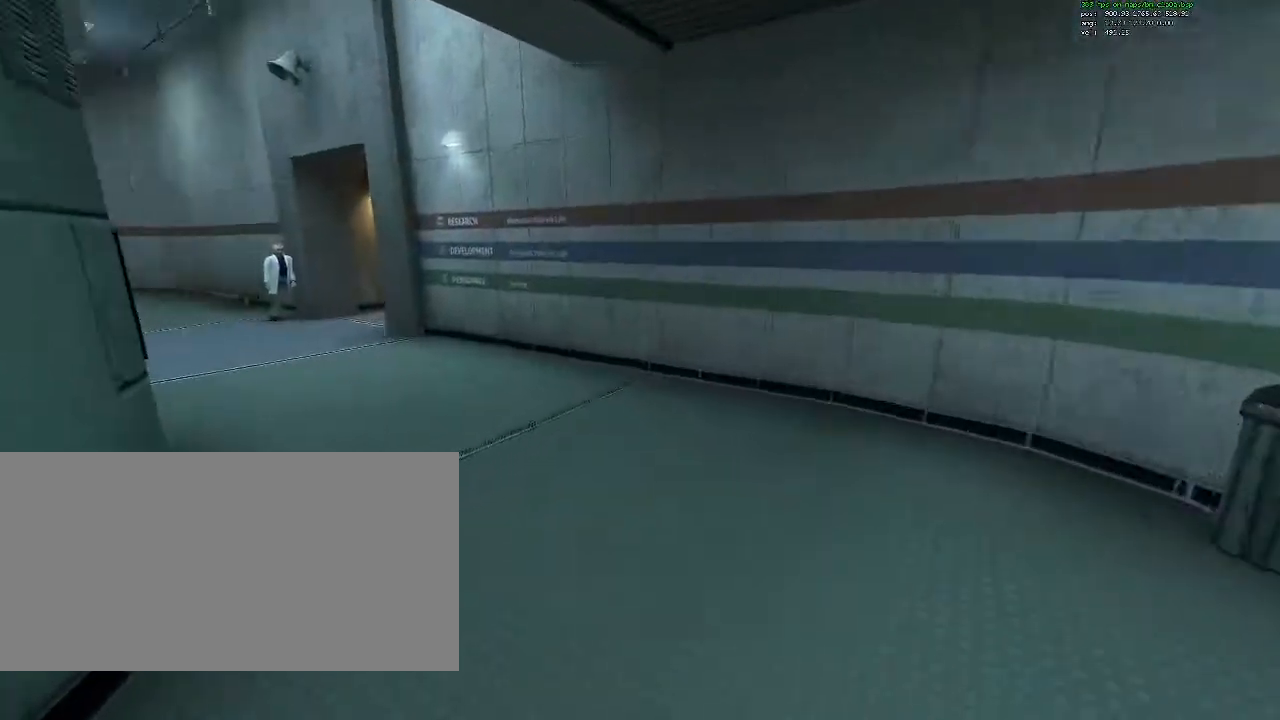
{"keys": ["a", "ctrl"], "mouse": [], "events": [[283, "mouse_wheel_down", "down"], [467, "mouse_wheel_down", "up"]]}
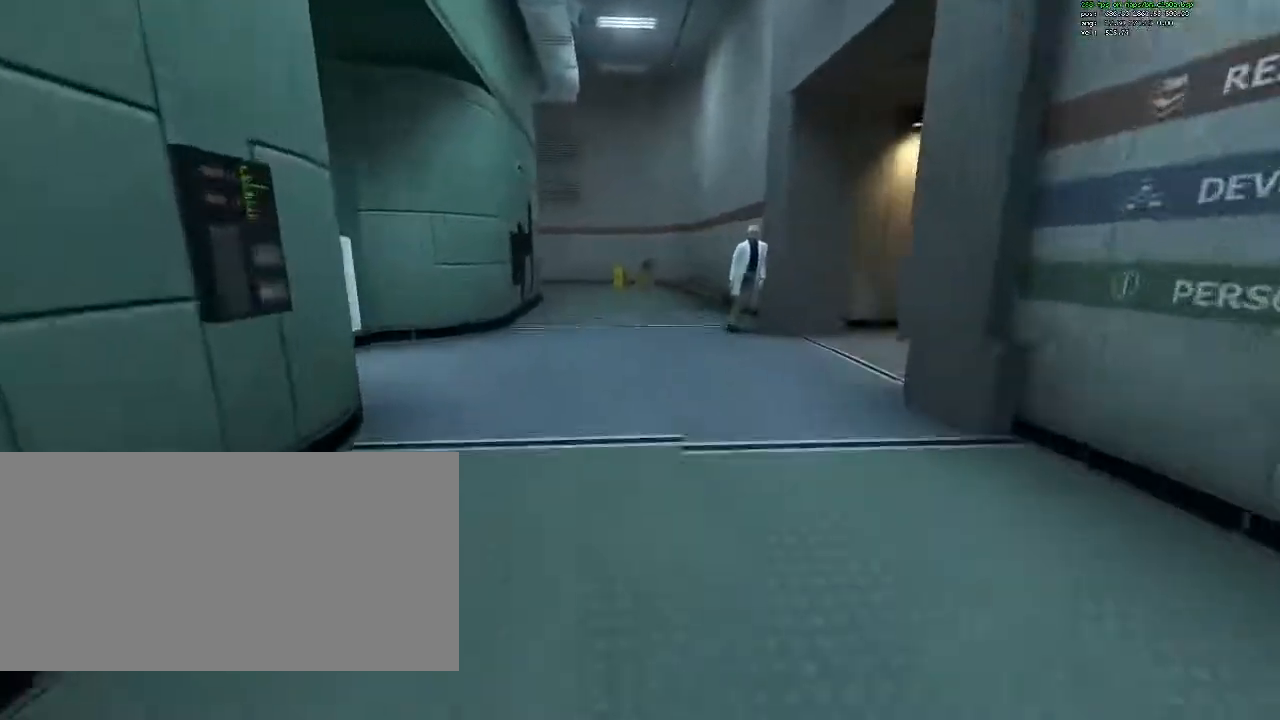
{"keys": ["ctrl", "d"], "mouse": ["wheel_down"], "events": [[167, "a", "up"], [200, "d", "down"], [483, "mouse_wheel_down", "down"]]}
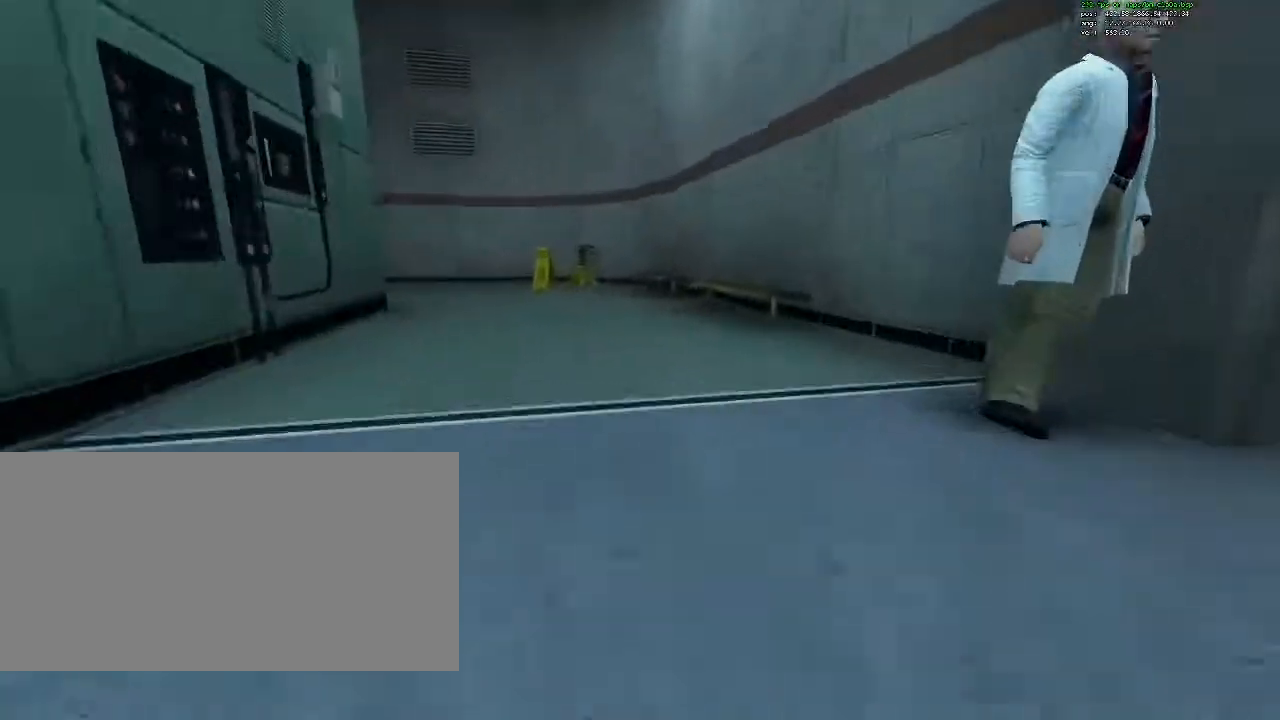
{"keys": ["a", "ctrl"], "mouse": [], "events": [[83, "d", "up"], [133, "a", "down"], [133, "mouse_wheel_down", "up"]]}
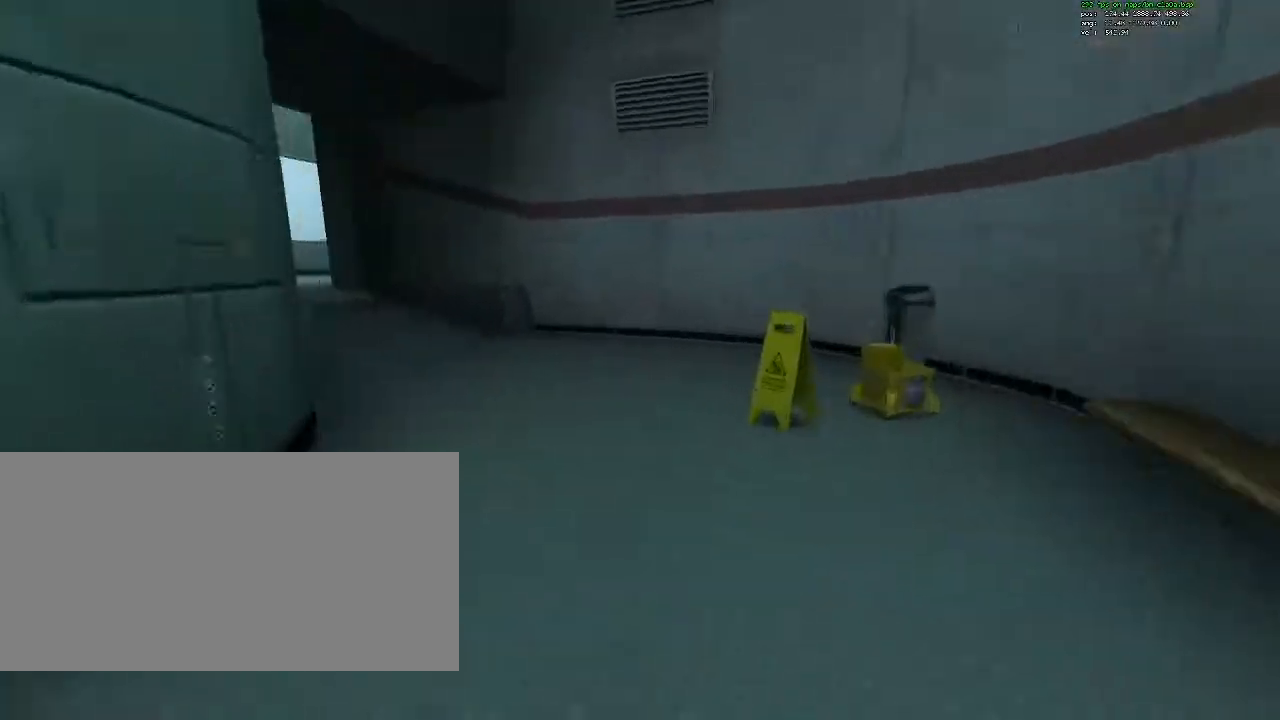
{"keys": ["a", "ctrl"], "mouse": [], "events": [[183, "mouse_wheel_down", "down"], [333, "mouse_wheel_down", "up"]]}
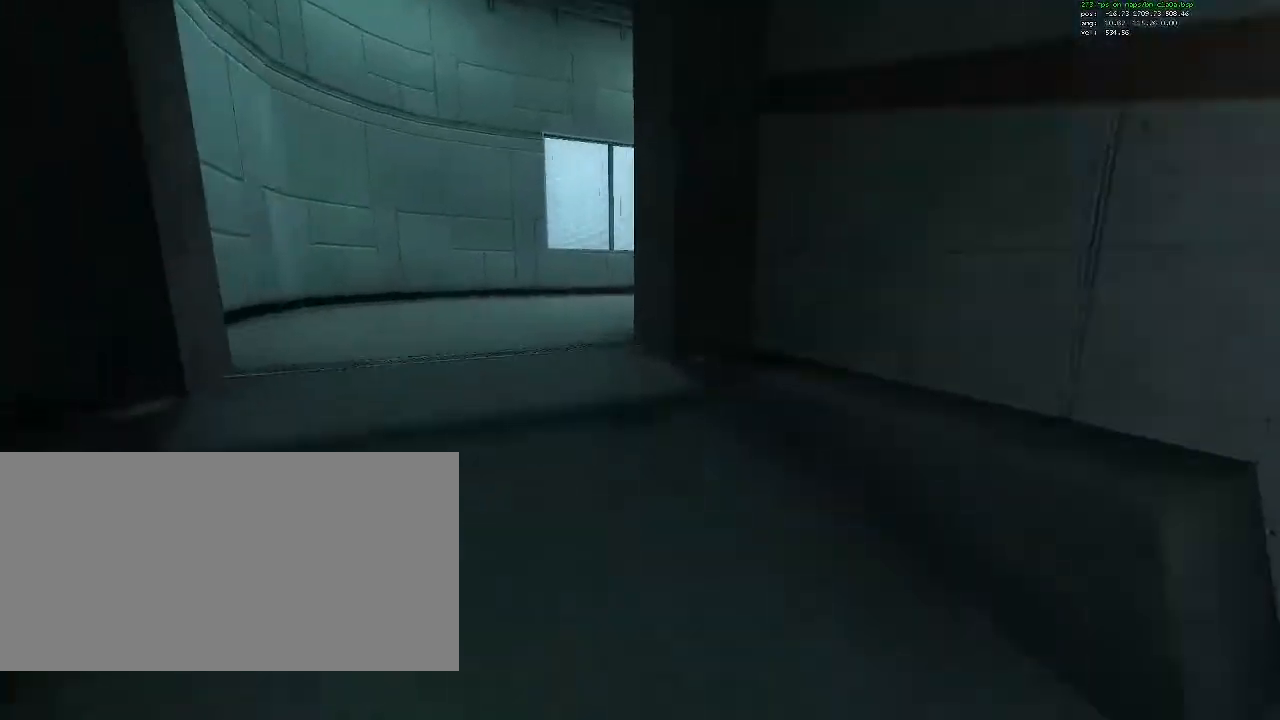
{"keys": ["ctrl", "d"], "mouse": [], "events": [[167, "a", "up"], [167, "d", "down"], [200, "mouse_wheel_down", "down"], [350, "mouse_wheel_down", "up"]]}
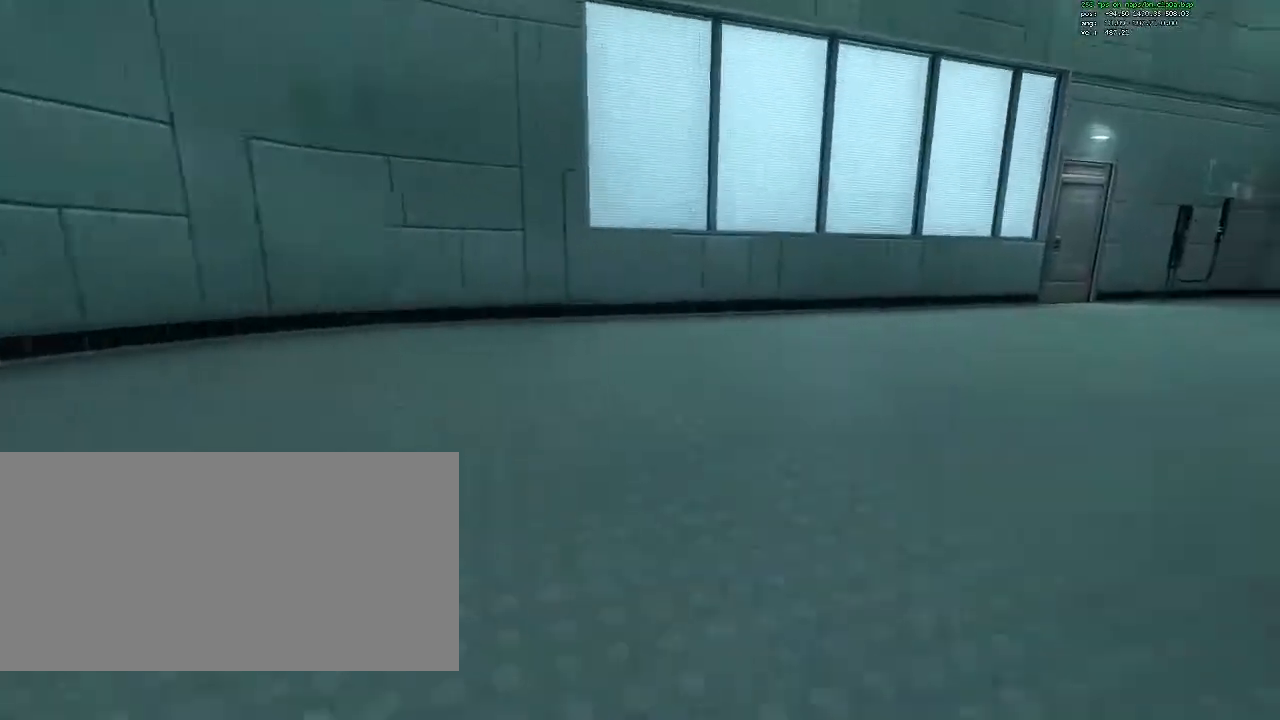
{"keys": ["w"], "mouse": [], "events": [[417, "ctrl", "up"], [500, "d", "up"], [500, "w", "down"]]}
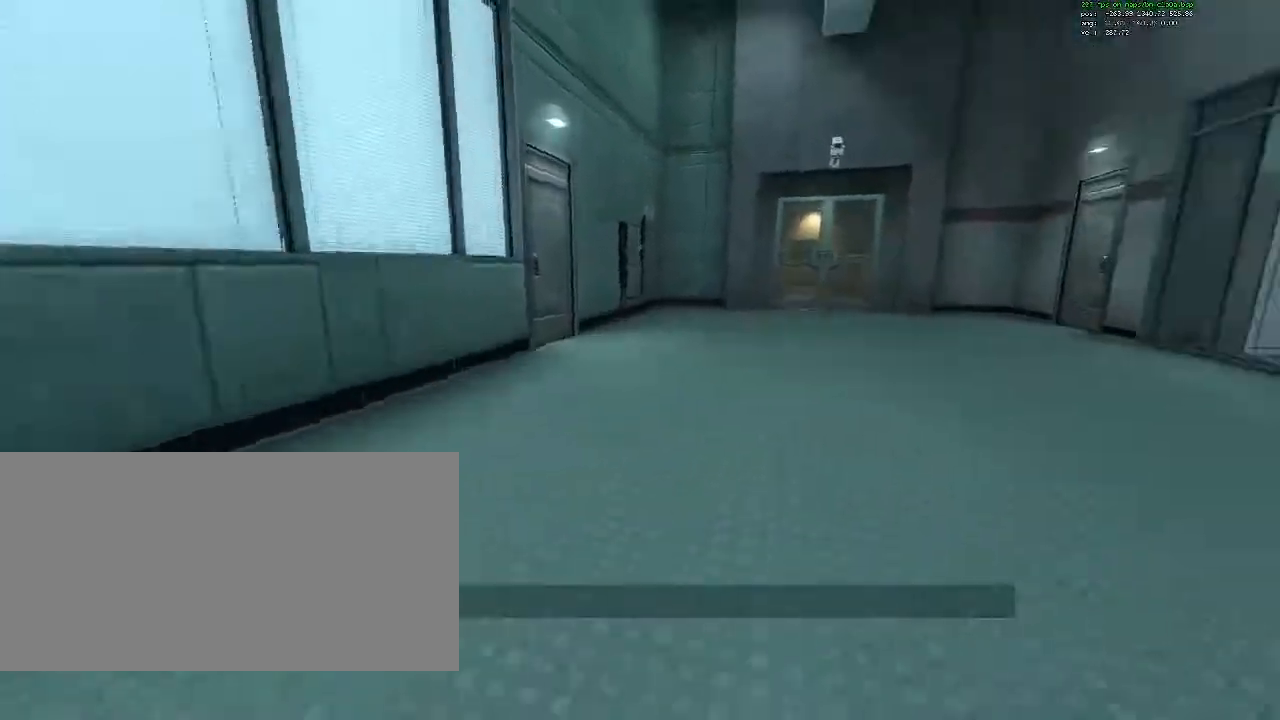
{"keys": ["a", "w"], "mouse": [], "events": [[333, "a", "down"]]}
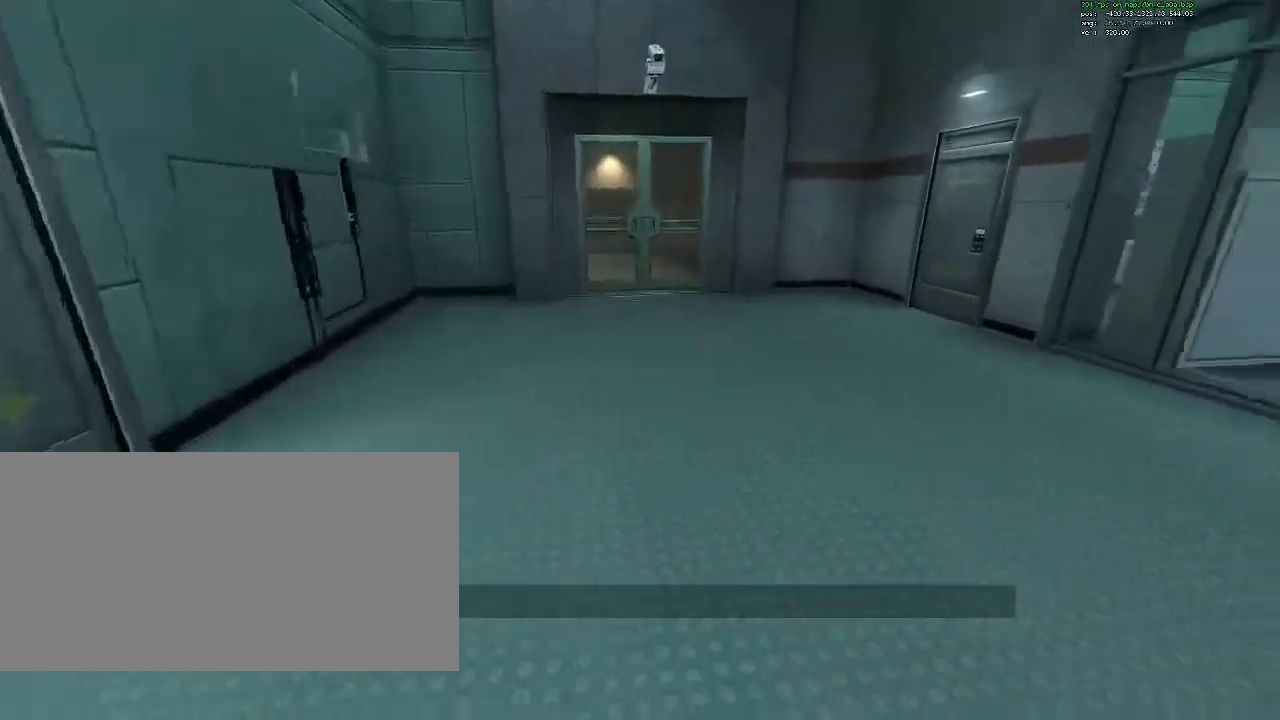
{"keys": ["a", "s"], "mouse": [], "events": [[300, "w", "up"], [400, "s", "down"]]}
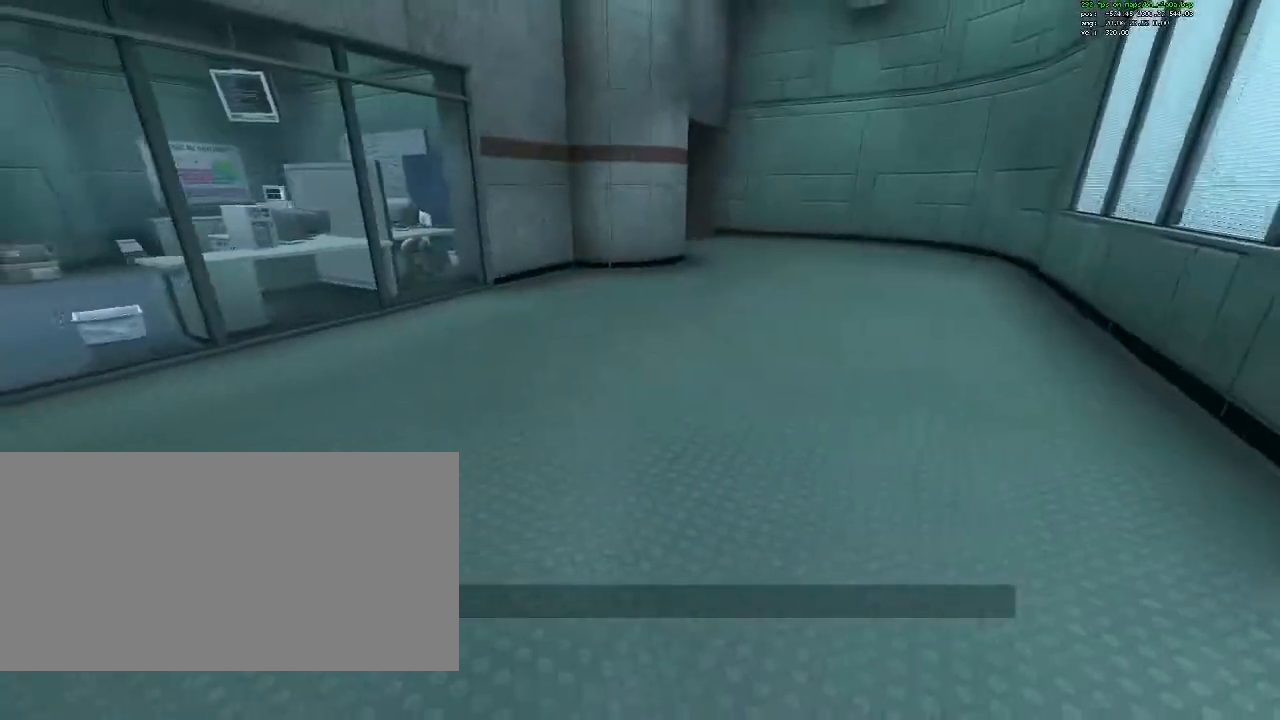
{"keys": [], "mouse": [], "events": [[33, "a", "up"], [167, "s", "up"]]}
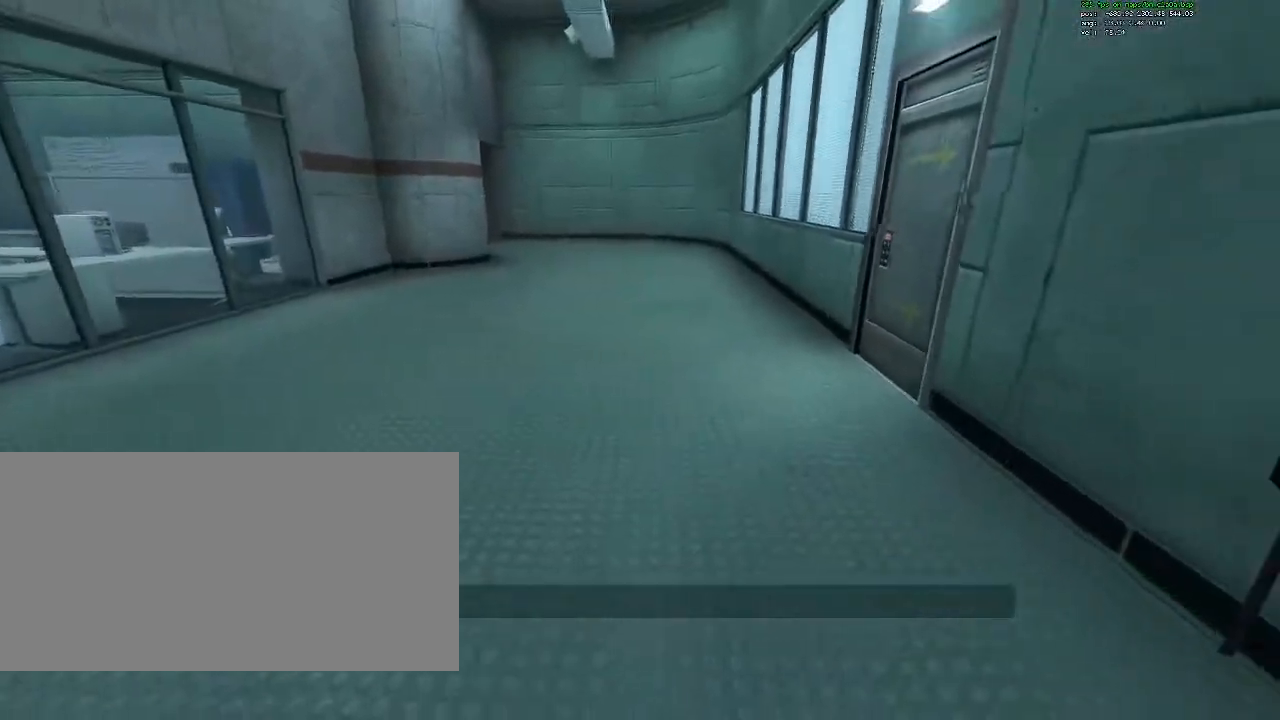
{"keys": ["w"], "mouse": [], "events": [[183, "w", "down"], [233, "w", "up"], [417, "w", "down"]]}
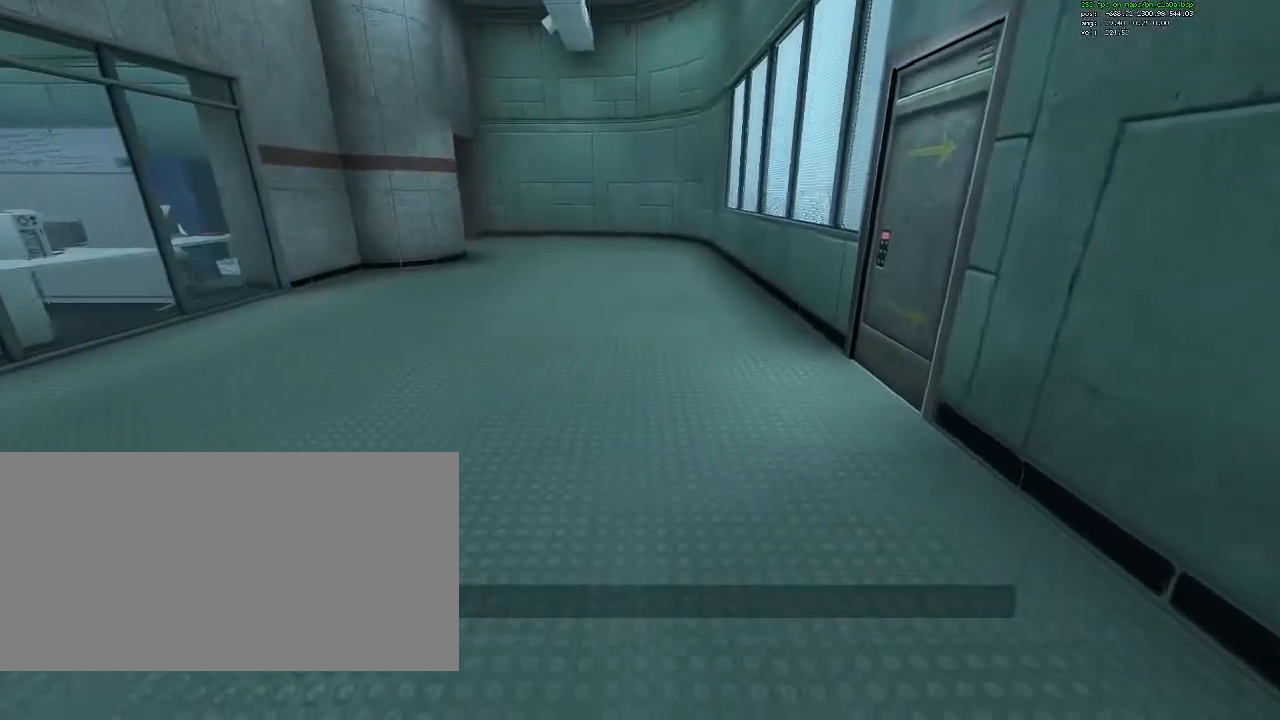
{"keys": ["w"], "mouse": [], "events": []}
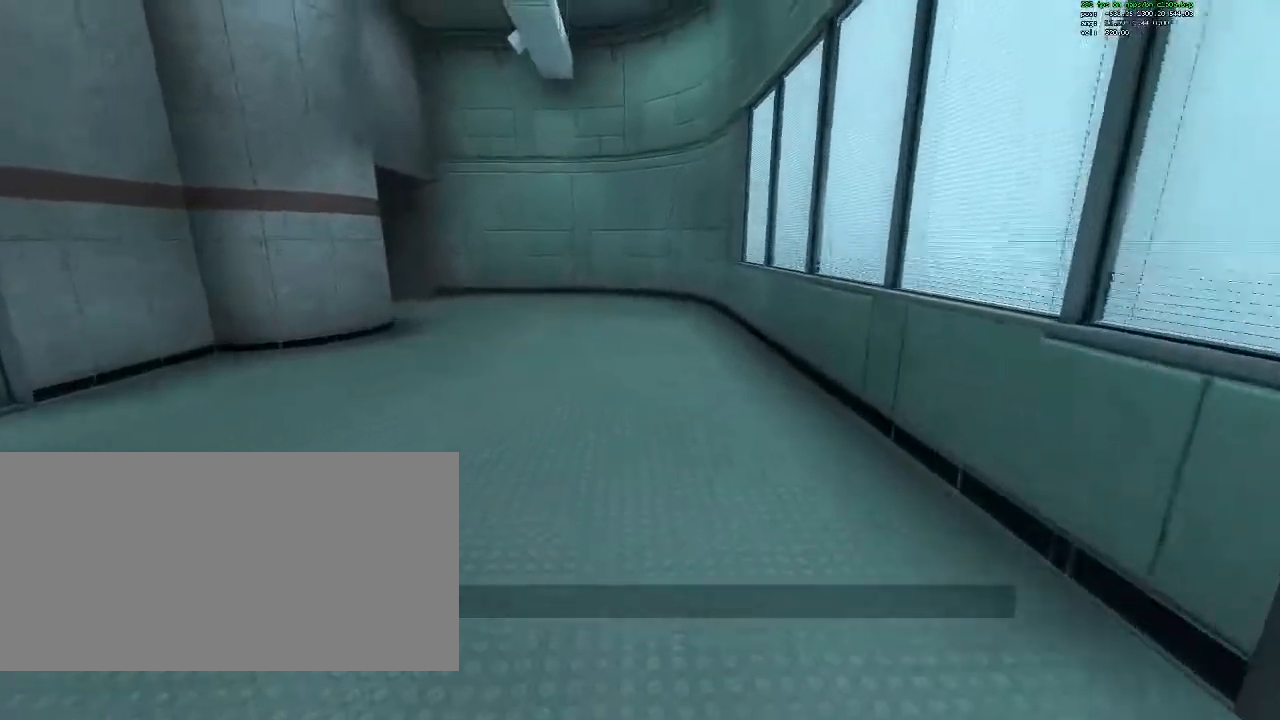
{"keys": ["ctrl"], "mouse": [], "events": [[267, "mouse_wheel_down", "down"], [417, "ctrl", "down"], [417, "mouse_wheel_down", "up"], [450, "w", "up"]]}
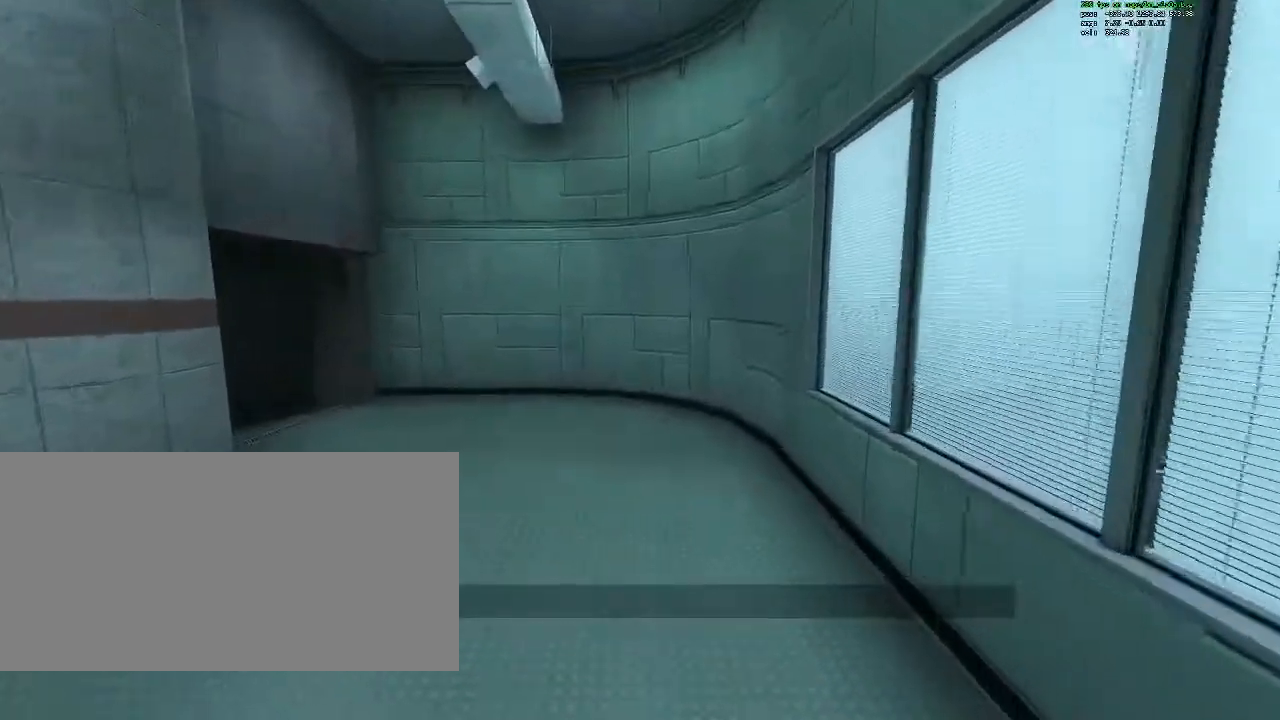
{"keys": ["a", "ctrl"], "mouse": [], "events": [[417, "a", "down"]]}
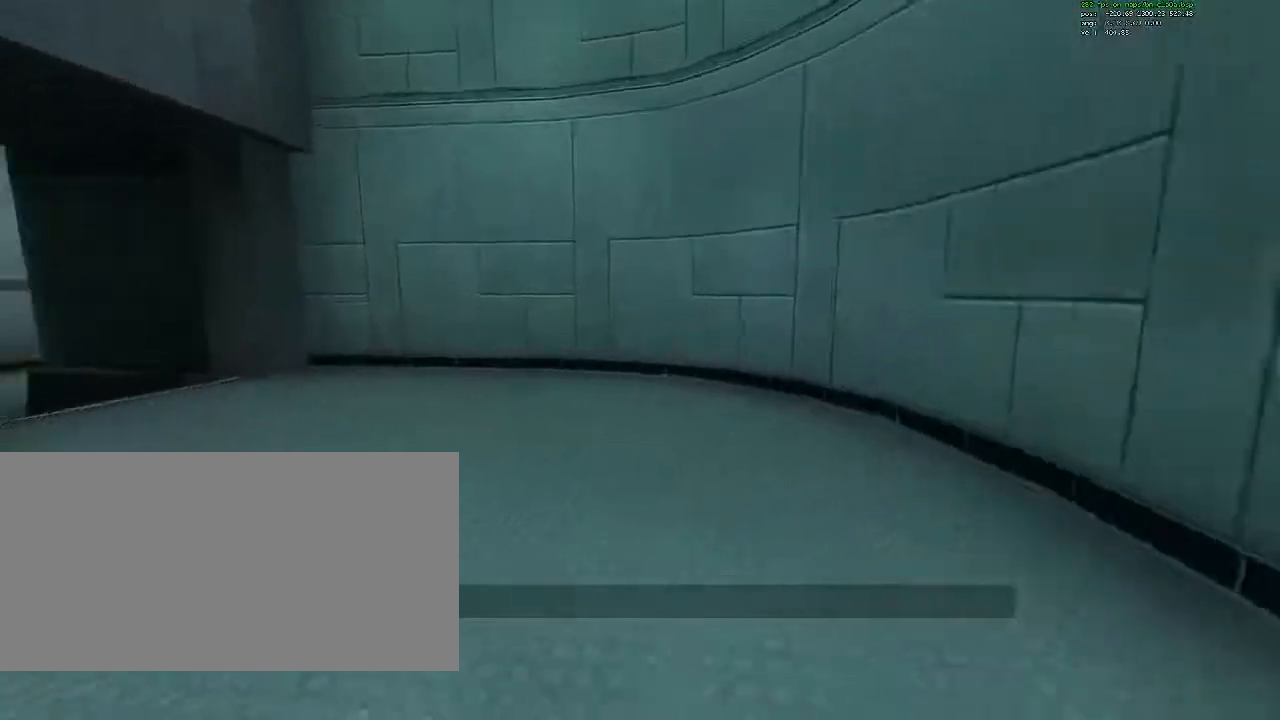
{"keys": ["a", "ctrl"], "mouse": [], "events": [[67, "mouse_wheel_down", "down"], [250, "mouse_wheel_down", "up"]]}
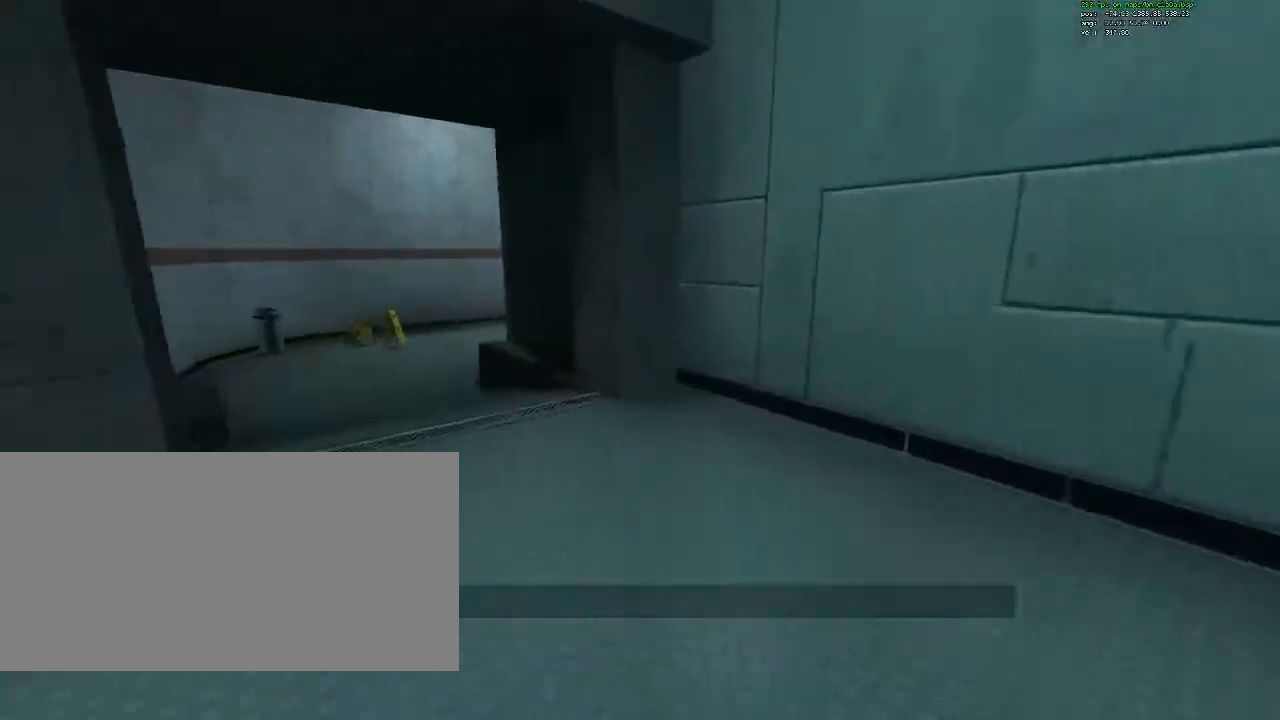
{"keys": ["a", "ctrl"], "mouse": [], "events": [[217, "mouse_wheel_down", "down"], [400, "mouse_wheel_down", "up"]]}
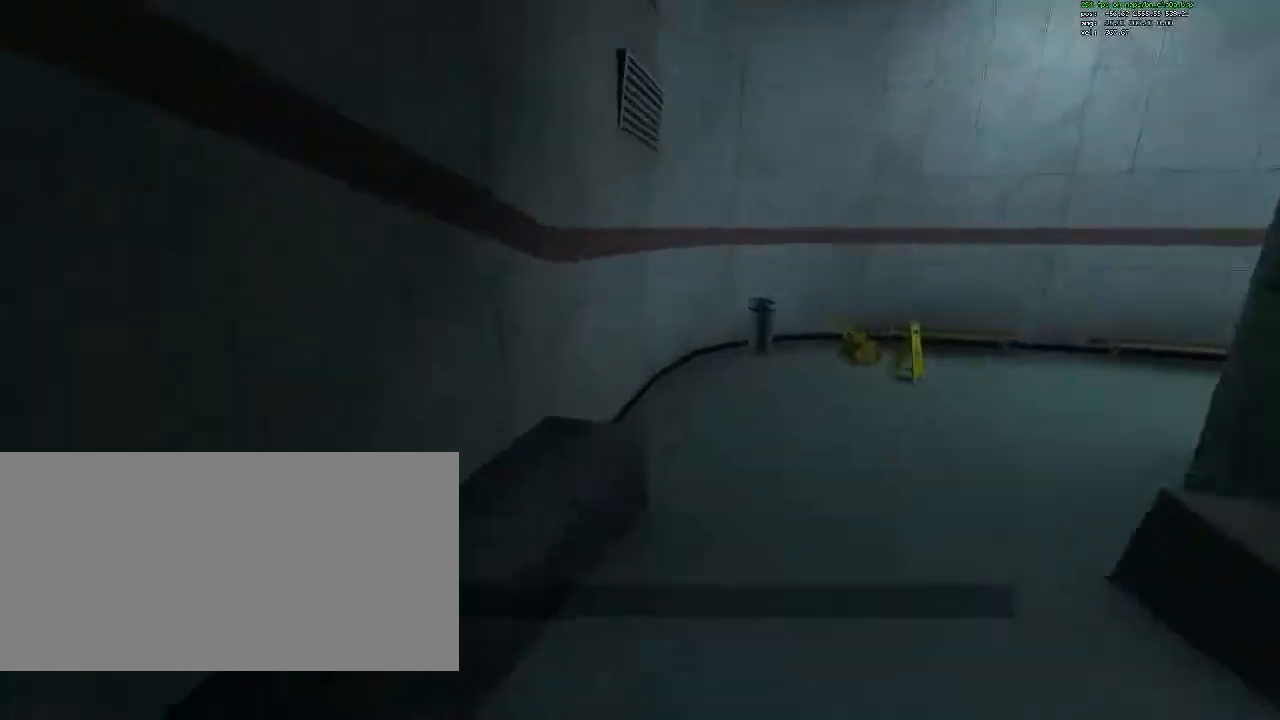
{"keys": ["ctrl", "d"], "mouse": [], "events": [[100, "a", "up"], [100, "d", "down"]]}